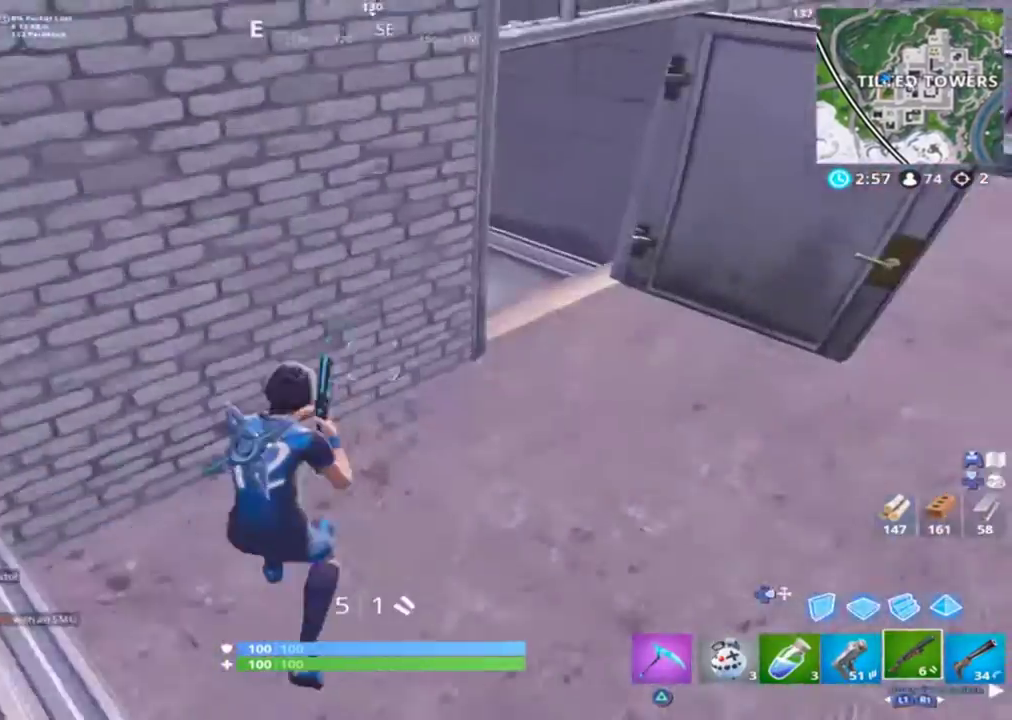
Gameplay with a controller (PlayStation layout); each line is a JSON object with the inputs held at the frame after it. "events" lists button and stick changes between this image and that frame as [ms after this image, input, new state], when the widget could be followed in between.
{"buttons": [], "left_stick": "up-right", "right_stick": "down-left", "events": [[67, "right_stick", "right"], [367, "right_stick", "down-left"]]}
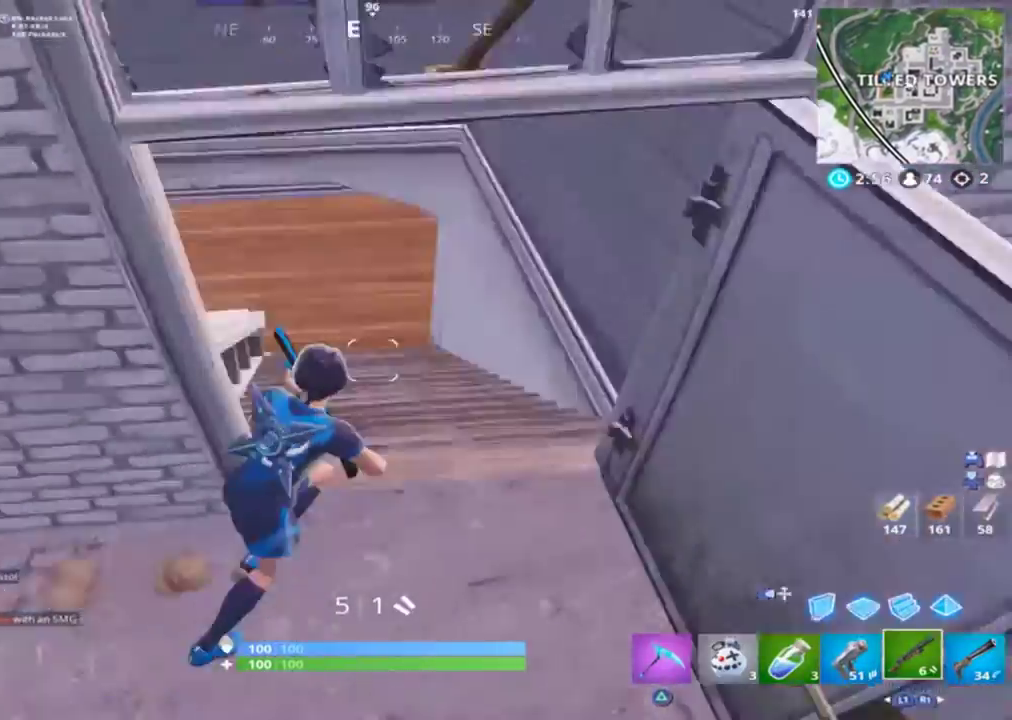
{"buttons": [], "left_stick": "up-right", "right_stick": "center", "events": [[200, "right_stick", "left"], [433, "right_stick", "center"]]}
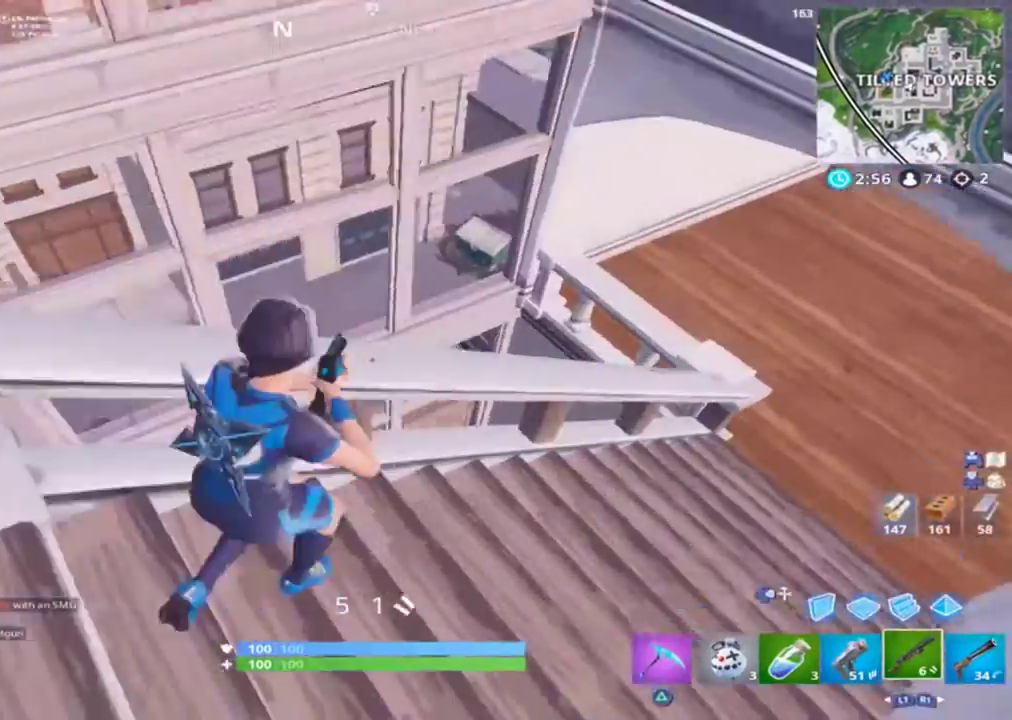
{"buttons": ["CROSS"], "left_stick": "up-right", "right_stick": "left", "events": [[67, "right_stick", "left"], [333, "left_stick", "right"], [433, "left_stick", "up-right"], [467, "CROSS", "down"]]}
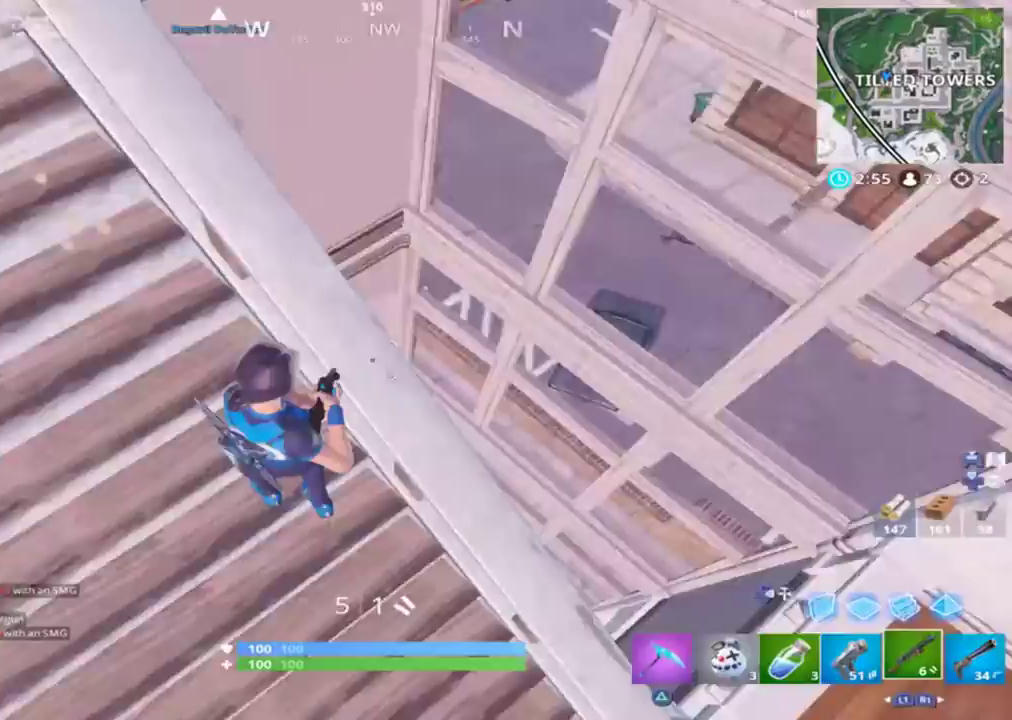
{"buttons": [], "left_stick": "right", "right_stick": "left", "events": [[100, "CROSS", "up"], [433, "left_stick", "right"]]}
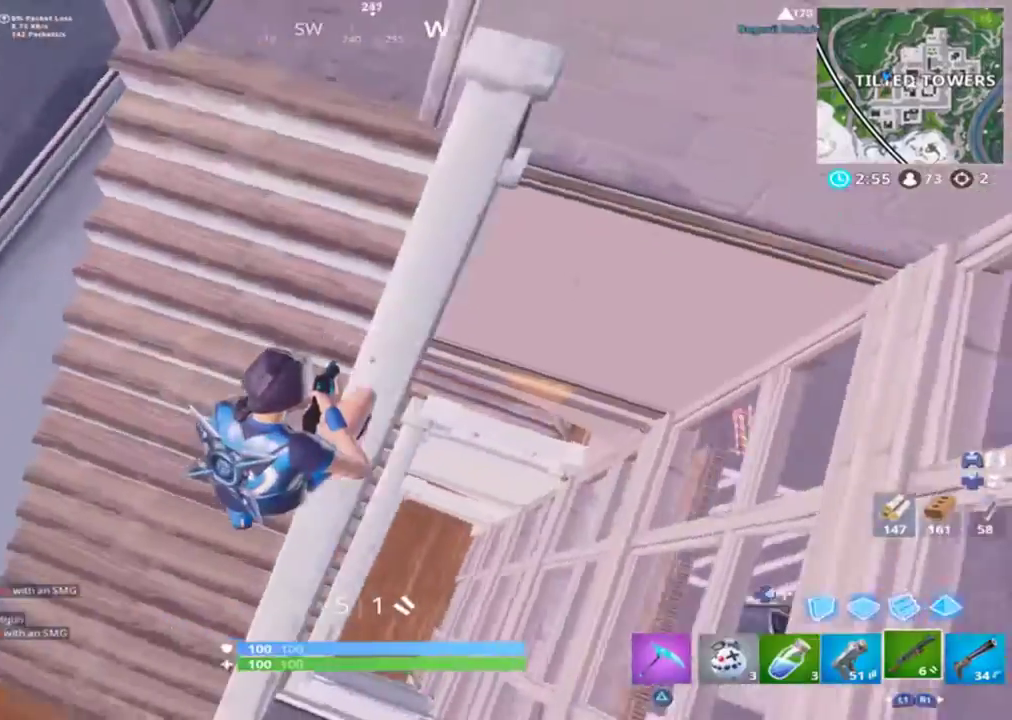
{"buttons": [], "left_stick": "left", "right_stick": "down-left", "events": [[133, "left_stick", "center"], [200, "left_stick", "left"], [300, "right_stick", "down-left"]]}
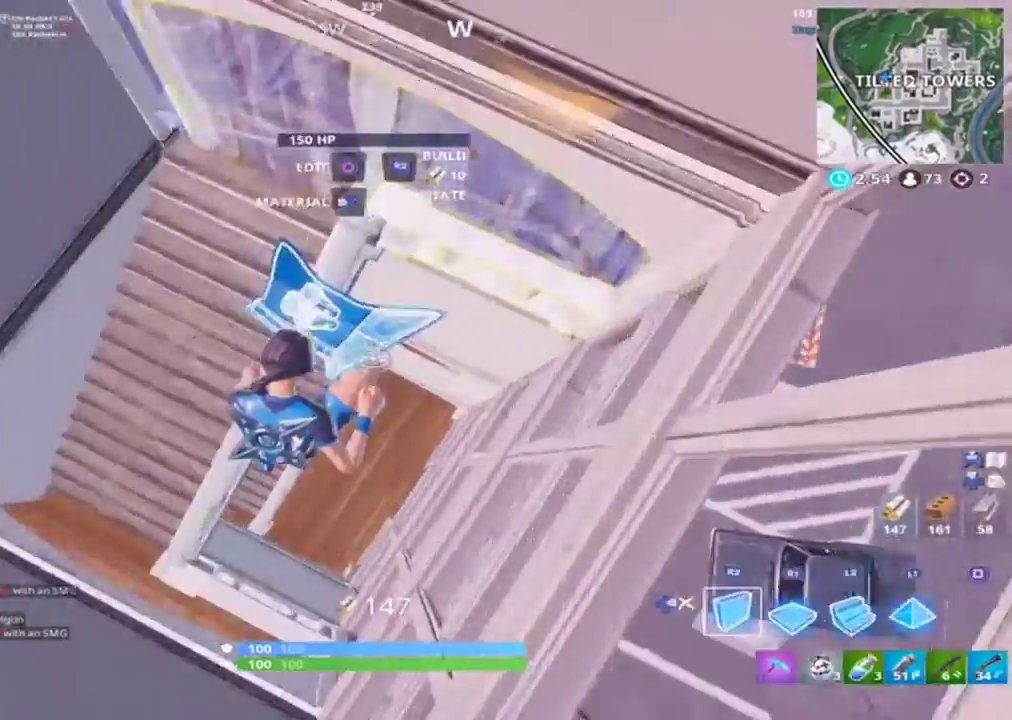
{"buttons": [], "left_stick": "left", "right_stick": "center", "events": [[33, "R1", "down"], [33, "right_stick", "up"], [133, "CIRCLE", "down"], [167, "CIRCLE", "up"], [167, "R1", "up"], [333, "right_stick", "center"]]}
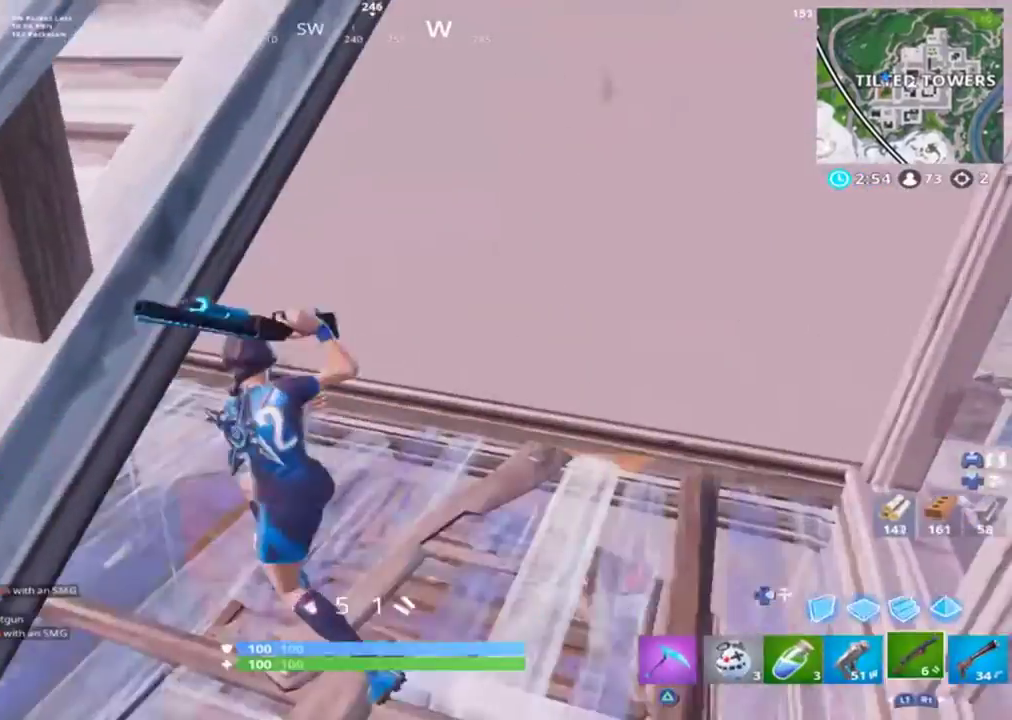
{"buttons": [], "left_stick": "down", "right_stick": "down", "events": [[33, "left_stick", "down"], [67, "right_stick", "down"]]}
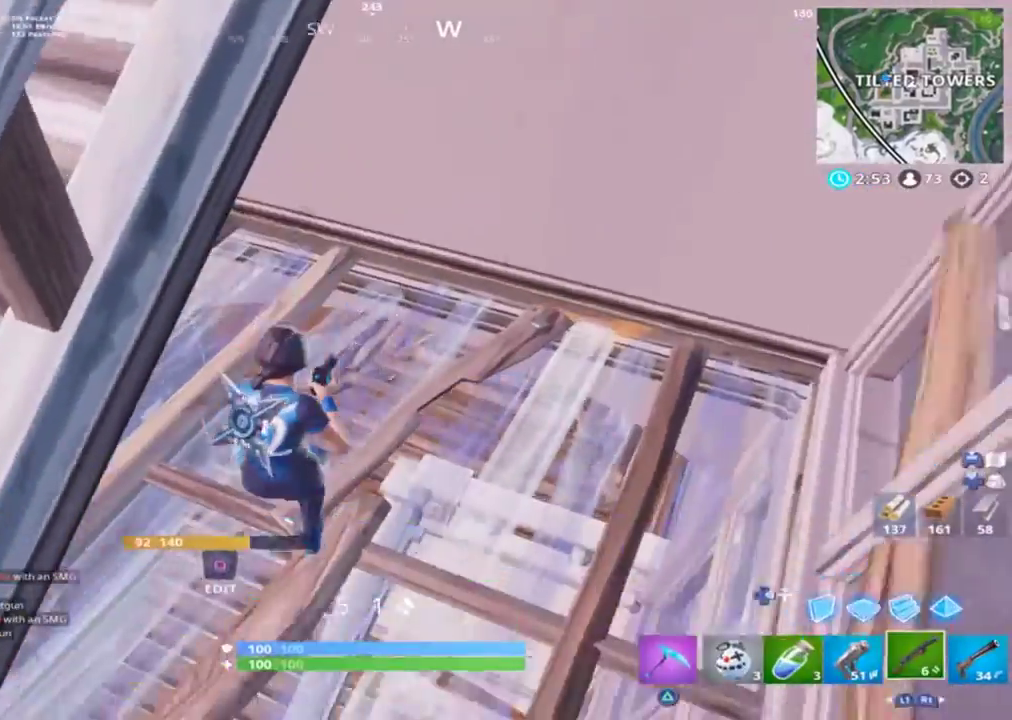
{"buttons": [], "left_stick": "up-left", "right_stick": "center", "events": [[100, "CIRCLE", "down"], [233, "CIRCLE", "up"], [300, "left_stick", "center"], [300, "right_stick", "center"], [367, "R2", "down"], [400, "left_stick", "up-left"], [433, "CIRCLE", "down"], [433, "R2", "up"], [467, "CIRCLE", "up"]]}
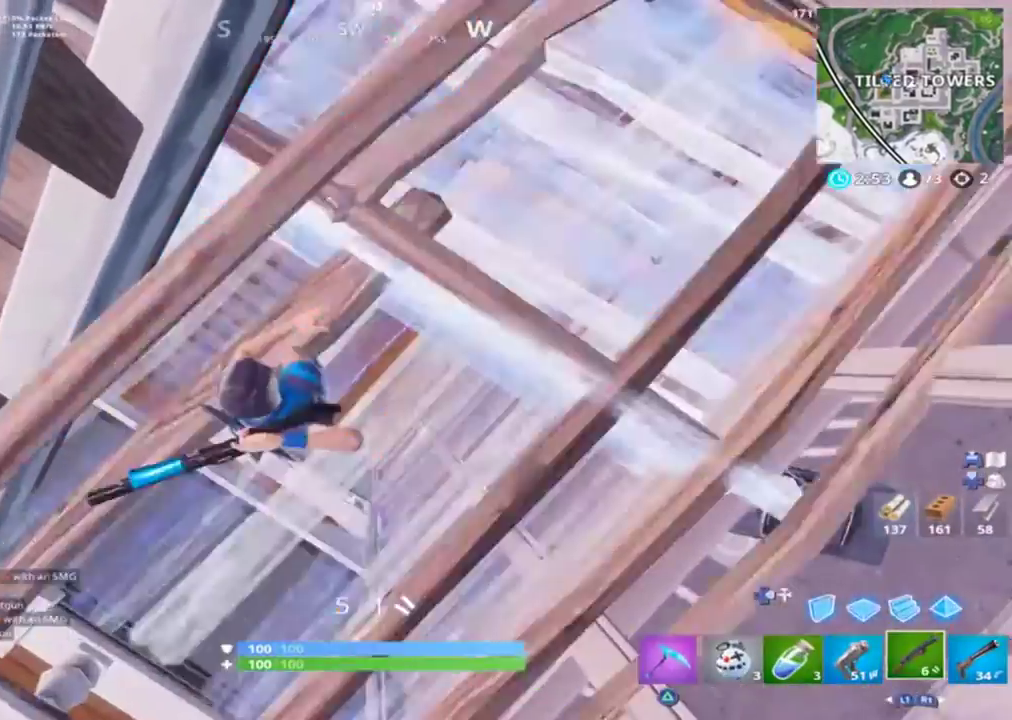
{"buttons": [], "left_stick": "up-right", "right_stick": "up", "events": [[67, "right_stick", "up"], [467, "left_stick", "up-right"]]}
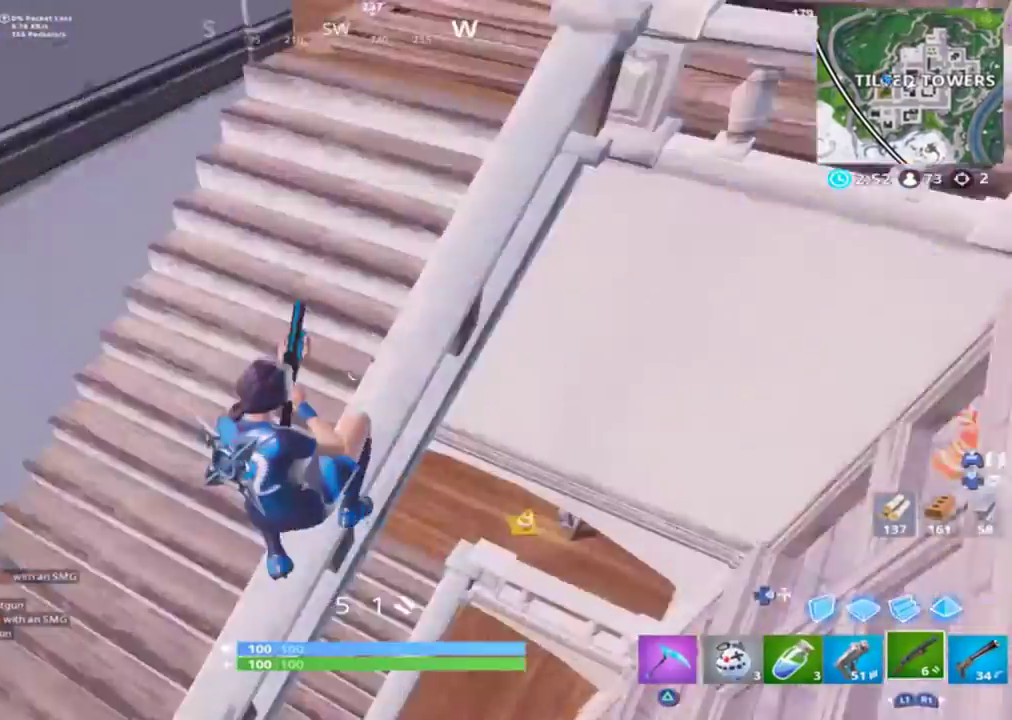
{"buttons": [], "left_stick": "up", "right_stick": "center", "events": [[200, "left_stick", "up"], [333, "right_stick", "center"]]}
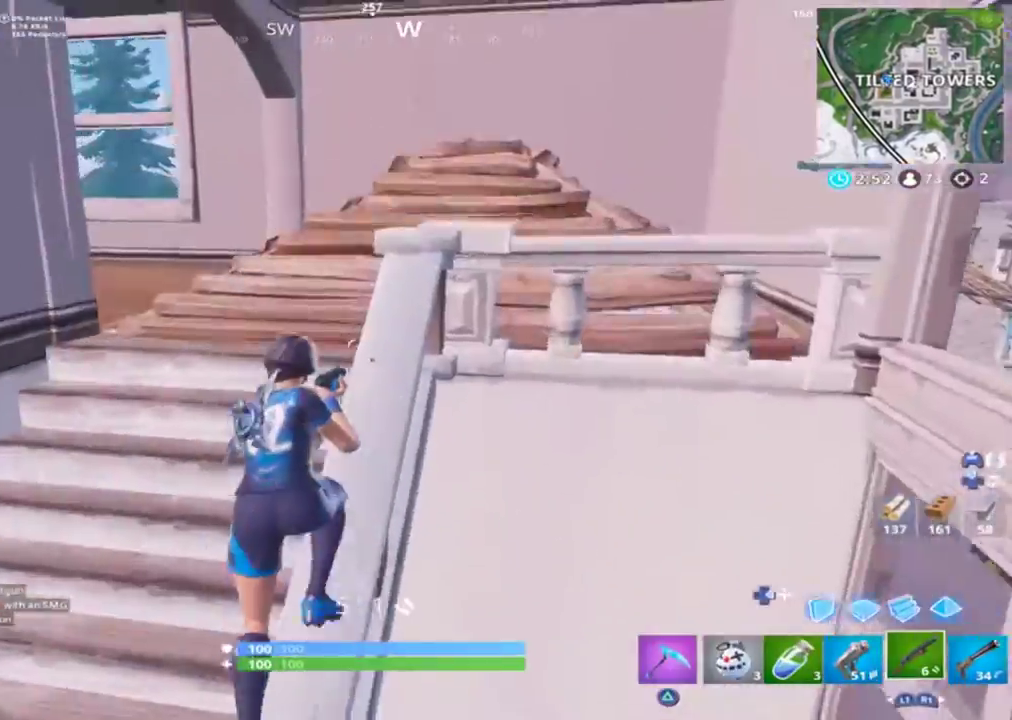
{"buttons": [], "left_stick": "right", "right_stick": "down-right", "events": [[33, "right_stick", "down-right"], [67, "CROSS", "down"], [133, "CROSS", "up"], [200, "left_stick", "center"], [433, "left_stick", "right"]]}
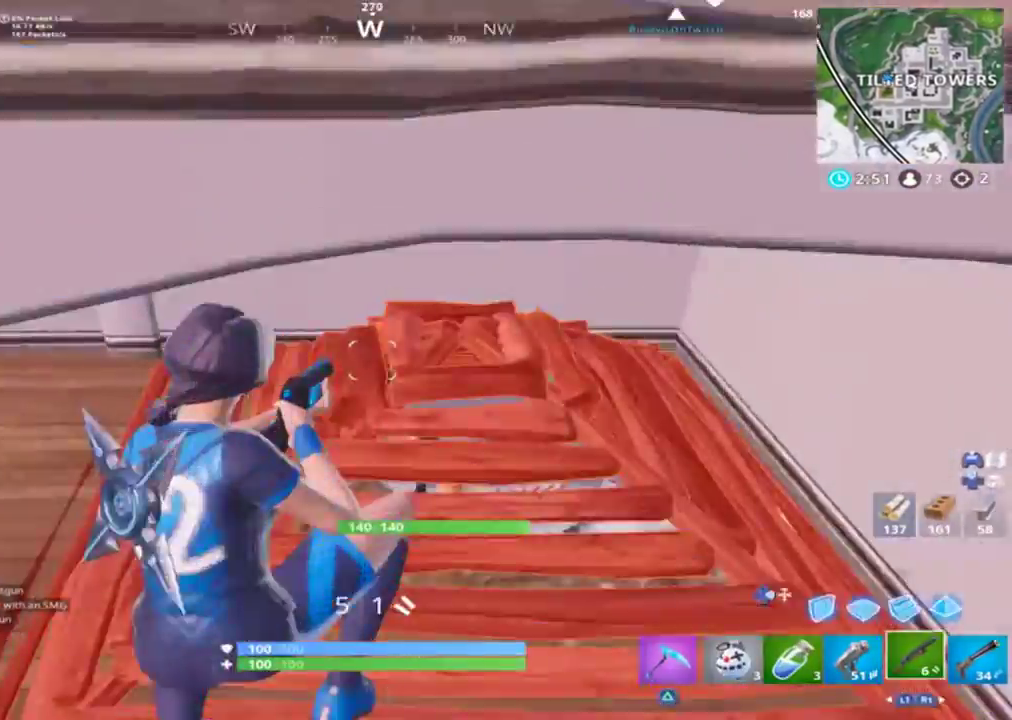
{"buttons": [], "left_stick": "down-right", "right_stick": "center", "events": [[133, "right_stick", "center"], [167, "left_stick", "down"], [300, "TRIANGLE", "down"], [367, "TRIANGLE", "up"], [467, "left_stick", "down-right"]]}
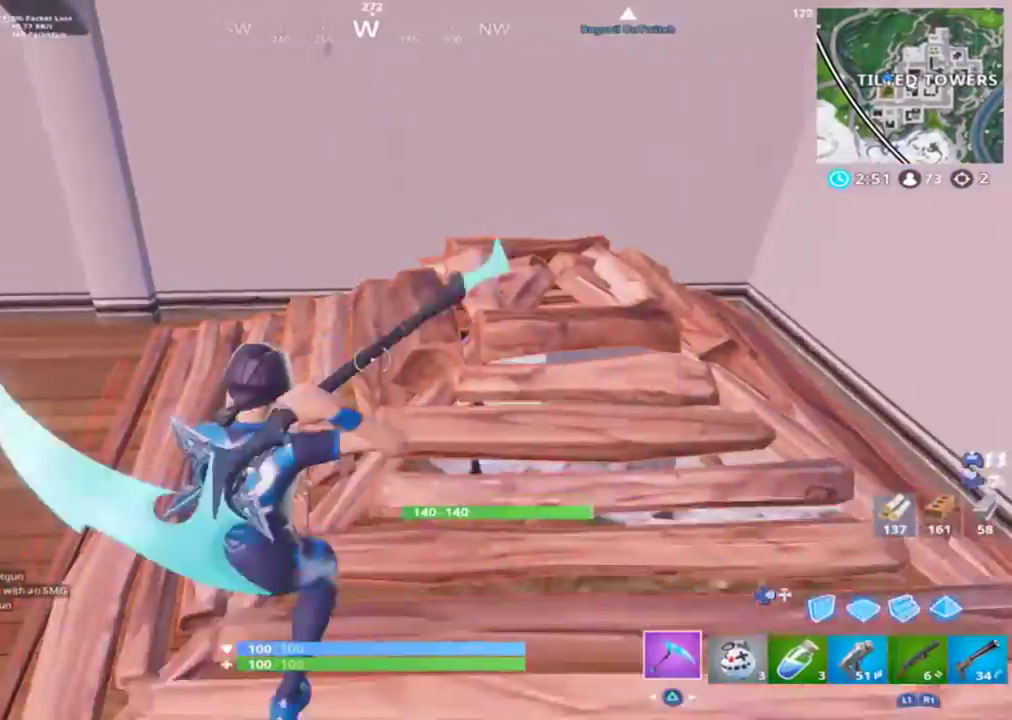
{"buttons": ["R2"], "left_stick": "up-right", "right_stick": "down", "events": [[167, "right_stick", "down"], [233, "left_stick", "up-right"], [333, "R2", "down"]]}
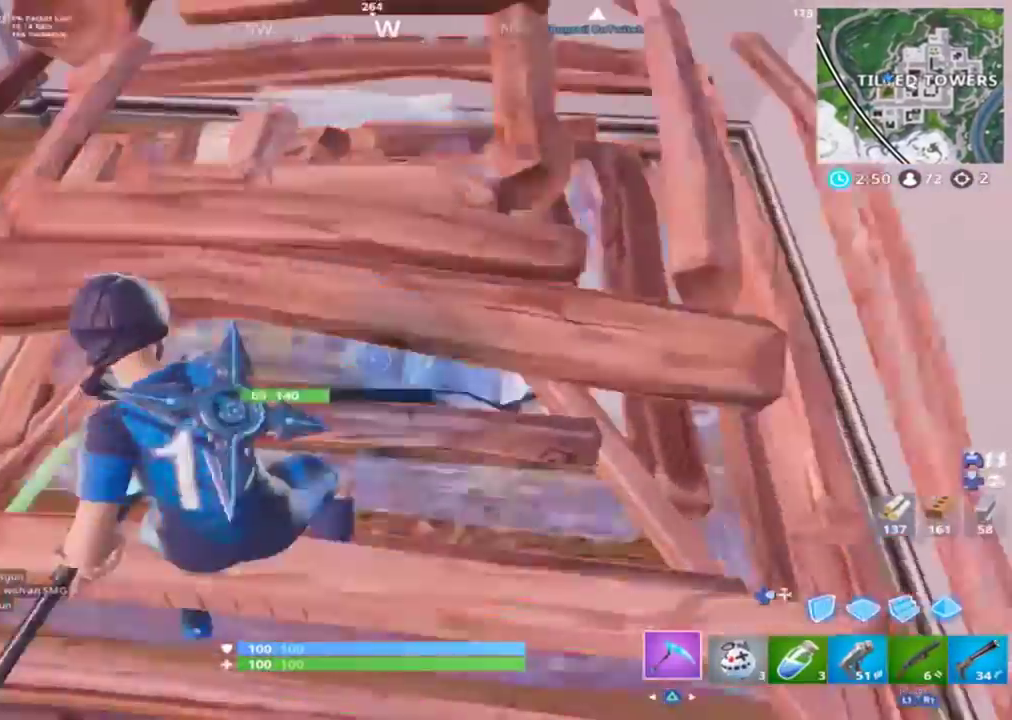
{"buttons": ["R2"], "left_stick": "up-right", "right_stick": "left", "events": [[67, "right_stick", "down-left"], [467, "right_stick", "left"]]}
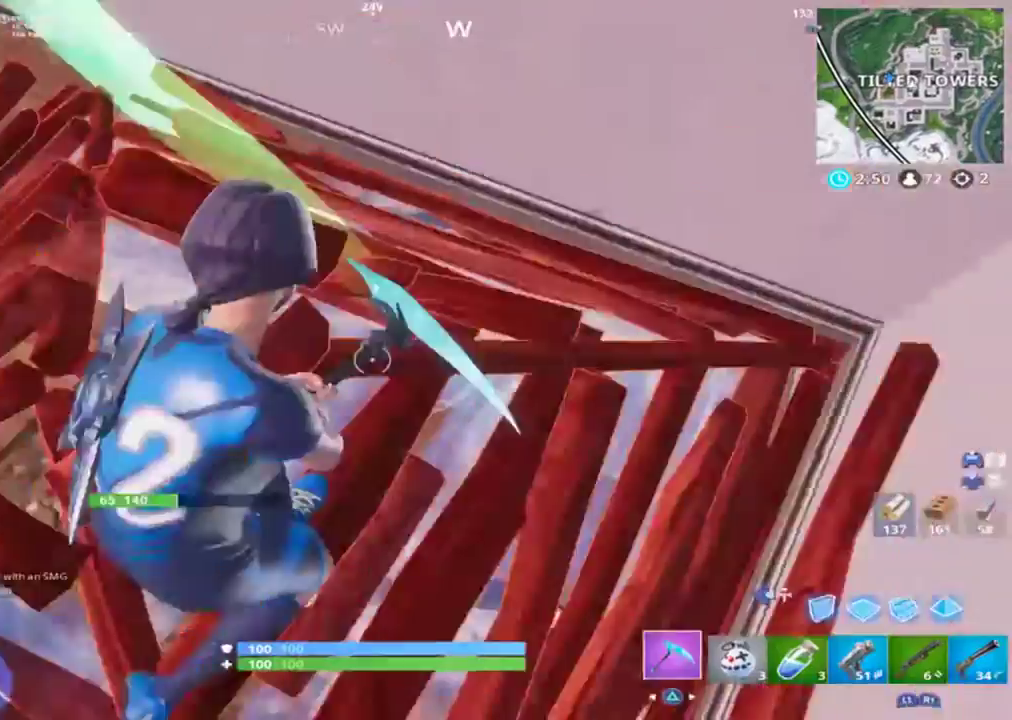
{"buttons": [], "left_stick": "down", "right_stick": "up", "events": [[33, "R2", "up"], [67, "left_stick", "right"], [167, "R1", "down"], [200, "R1", "up"], [200, "left_stick", "down-right"], [300, "left_stick", "down"], [367, "right_stick", "center"], [433, "right_stick", "up"]]}
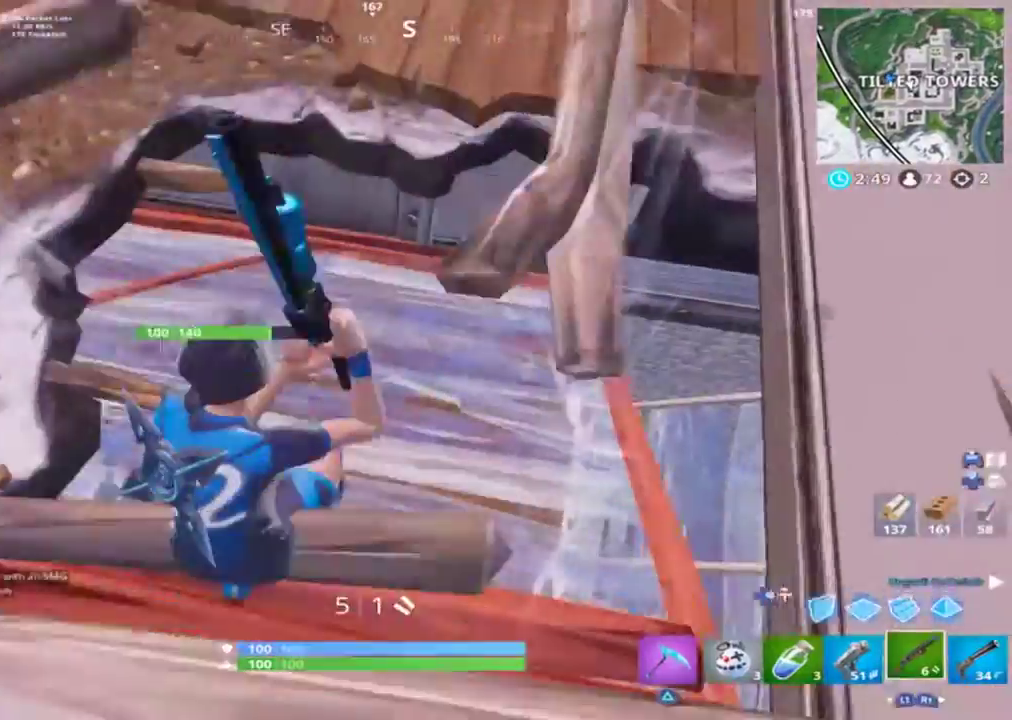
{"buttons": [], "left_stick": "down-right", "right_stick": "up-left", "events": [[233, "right_stick", "up-left"], [367, "left_stick", "down-right"]]}
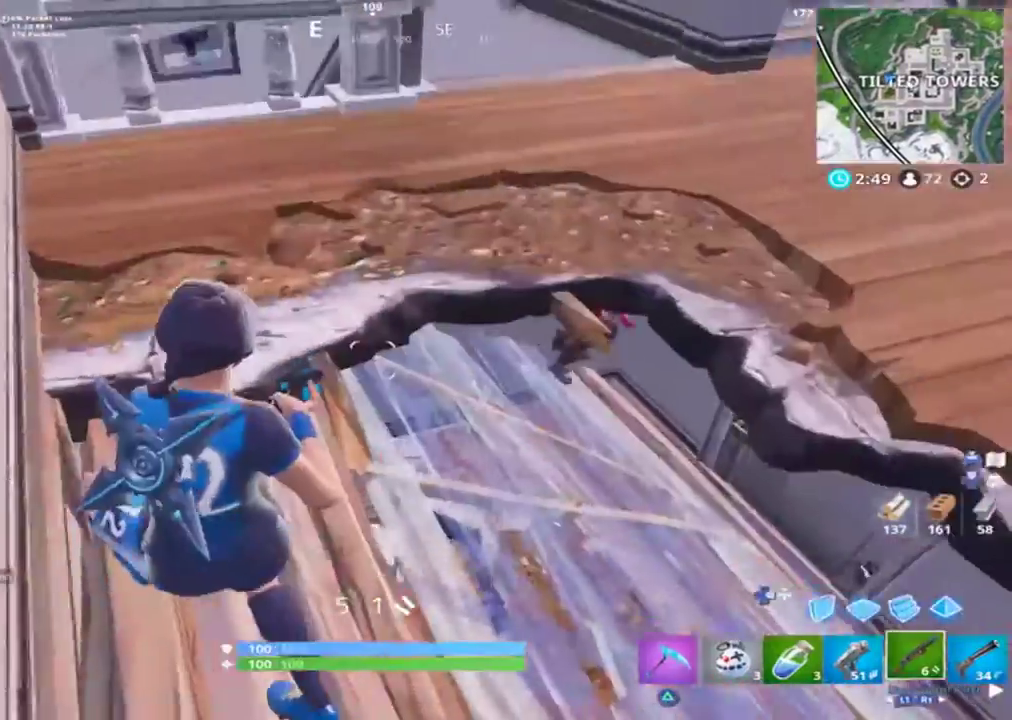
{"buttons": ["L2"], "left_stick": "right", "right_stick": "up", "events": [[200, "right_stick", "center"], [233, "left_stick", "right"], [333, "right_stick", "up-right"], [433, "right_stick", "up"], [467, "L2", "down"]]}
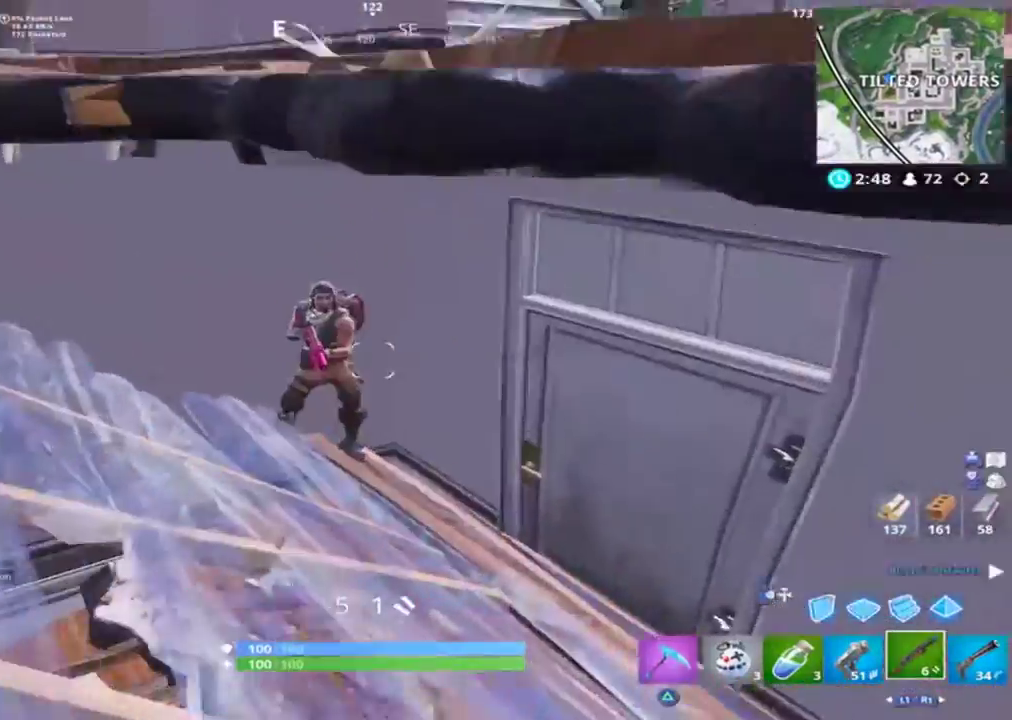
{"buttons": [], "left_stick": "left", "right_stick": "center", "events": [[33, "left_stick", "up-right"], [67, "right_stick", "up-left"], [167, "right_stick", "up"], [200, "R2", "down"], [200, "left_stick", "up-left"], [300, "left_stick", "left"], [333, "R2", "up"], [333, "right_stick", "center"], [367, "L2", "up"]]}
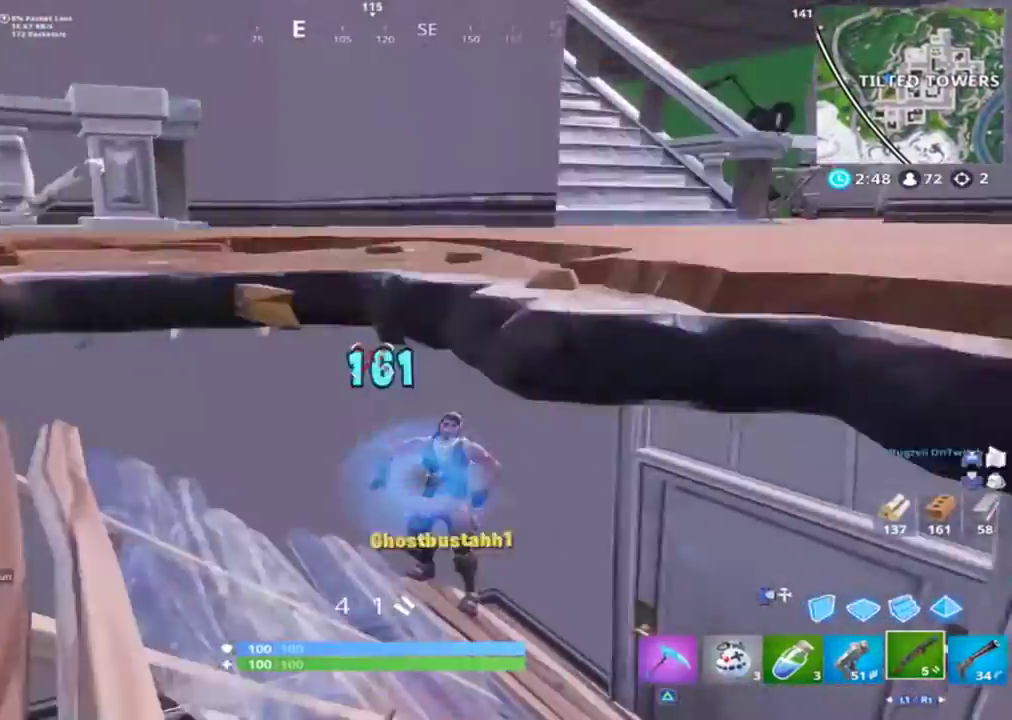
{"buttons": ["R3"], "left_stick": "up-right", "right_stick": "down", "events": [[67, "right_stick", "down-right"], [200, "left_stick", "up-right"], [433, "R3", "down"], [433, "right_stick", "down"]]}
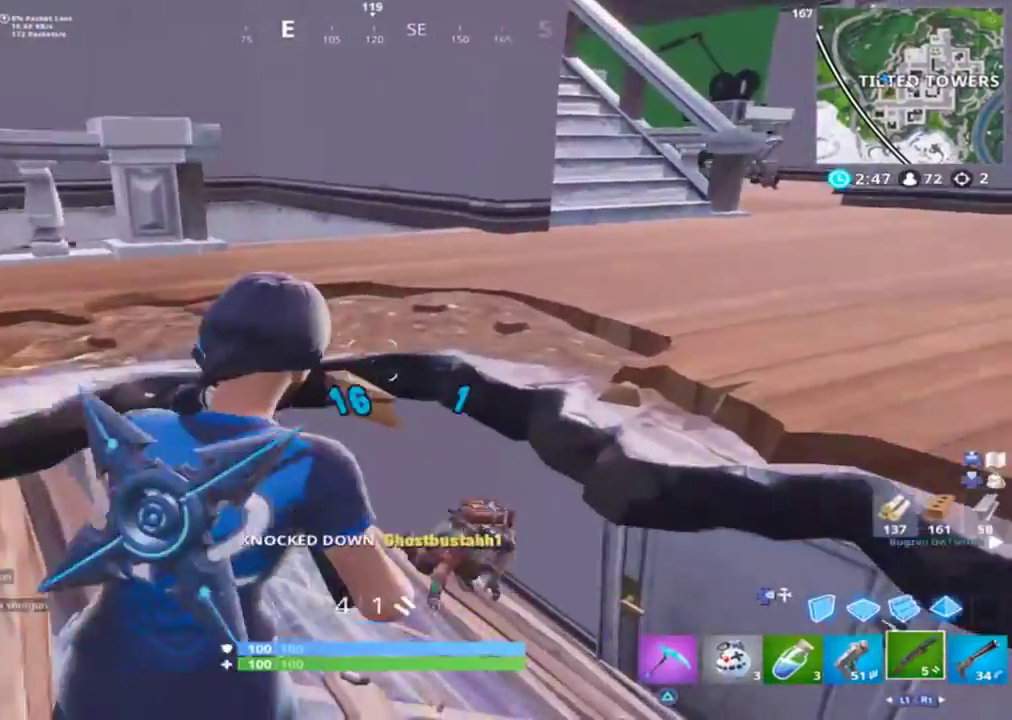
{"buttons": [], "left_stick": "up-right", "right_stick": "center", "events": [[33, "R3", "up"], [100, "right_stick", "center"]]}
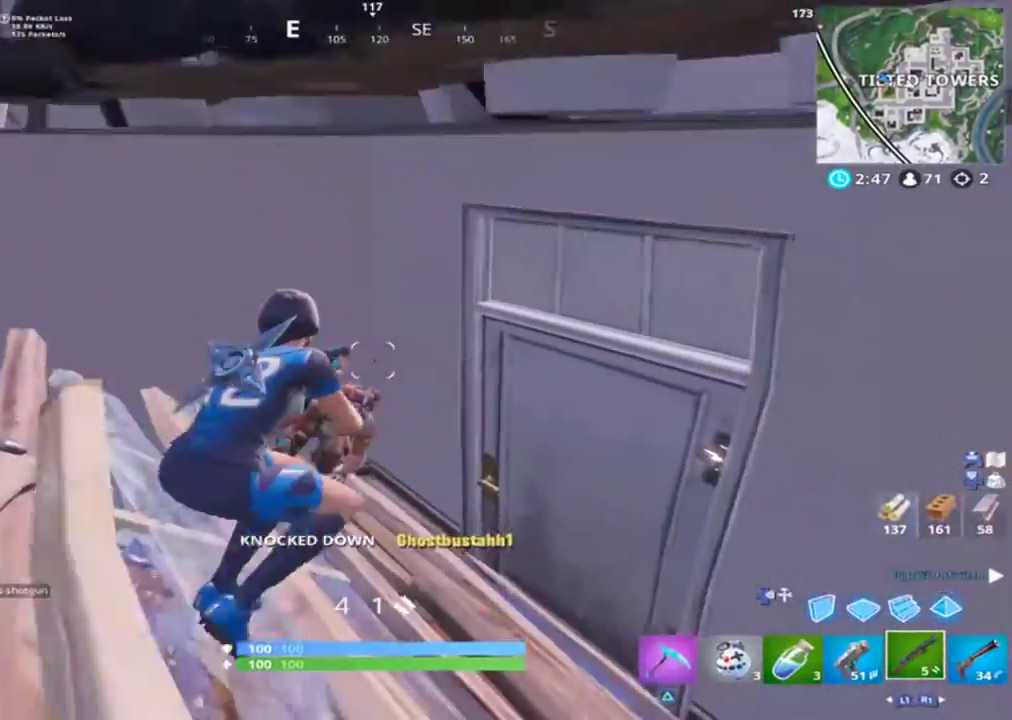
{"buttons": [], "left_stick": "center", "right_stick": "center", "events": [[33, "left_stick", "center"], [33, "right_stick", "down-left"], [167, "R1", "down"], [200, "R1", "up"], [200, "right_stick", "center"]]}
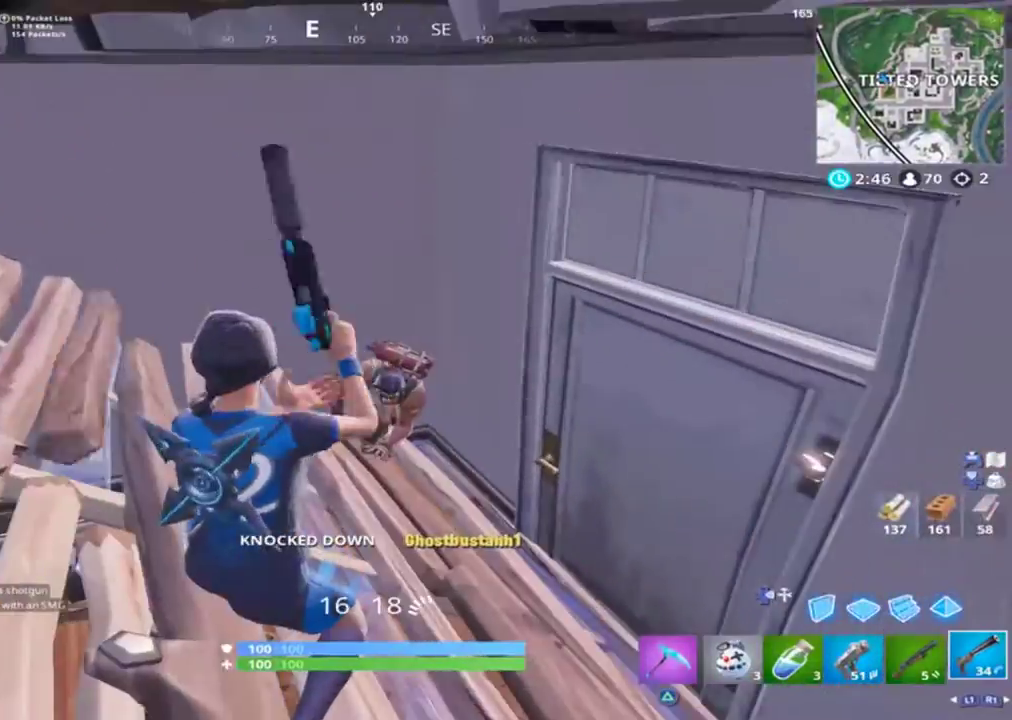
{"buttons": [], "left_stick": "center", "right_stick": "down", "events": [[67, "left_stick", "left"], [133, "left_stick", "center"], [200, "right_stick", "down"], [300, "left_stick", "right"], [467, "left_stick", "center"]]}
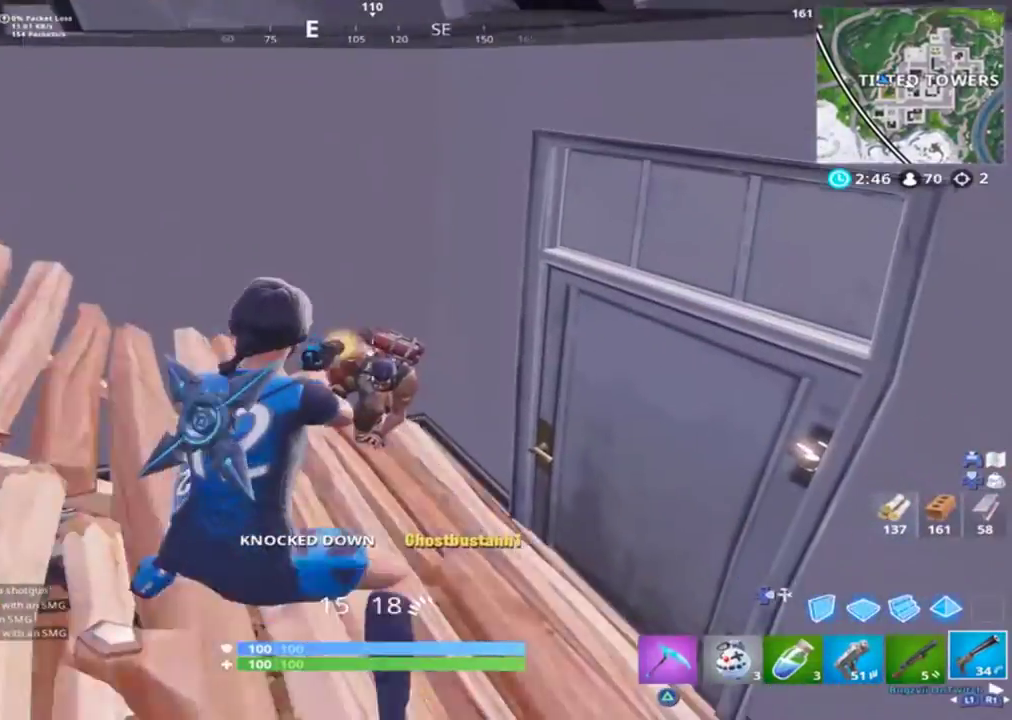
{"buttons": ["R2"], "left_stick": "center", "right_stick": "down", "events": [[33, "R2", "down"], [100, "R2", "up"], [233, "R2", "down"], [367, "R2", "up"], [467, "R2", "down"]]}
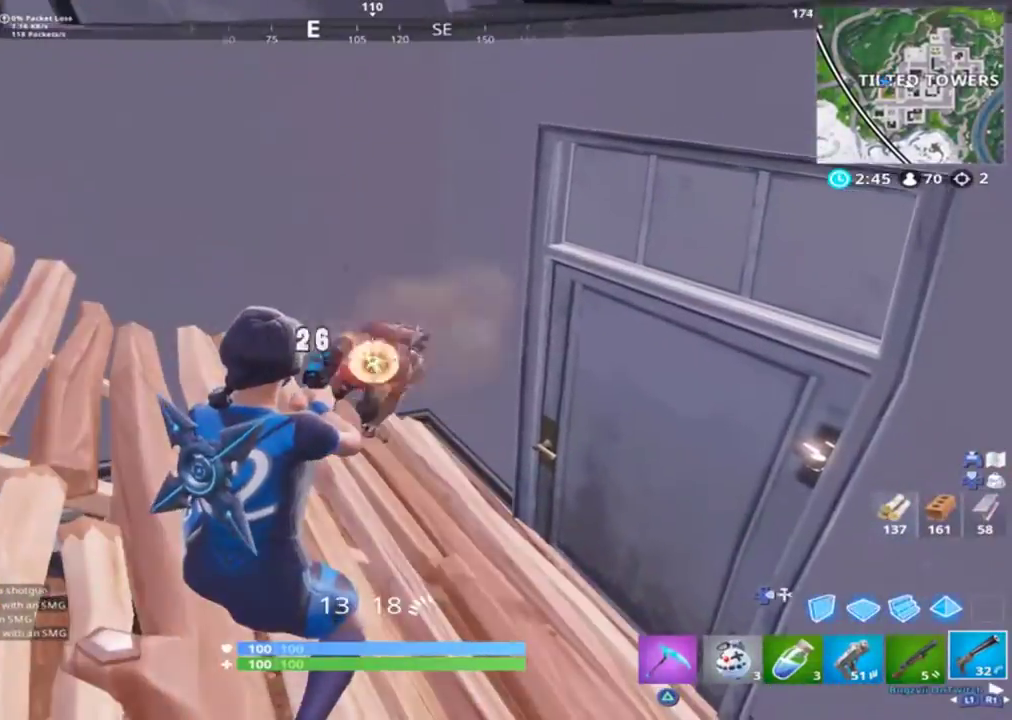
{"buttons": [], "left_stick": "up-right", "right_stick": "down", "events": [[67, "left_stick", "up-right"], [100, "R2", "up"]]}
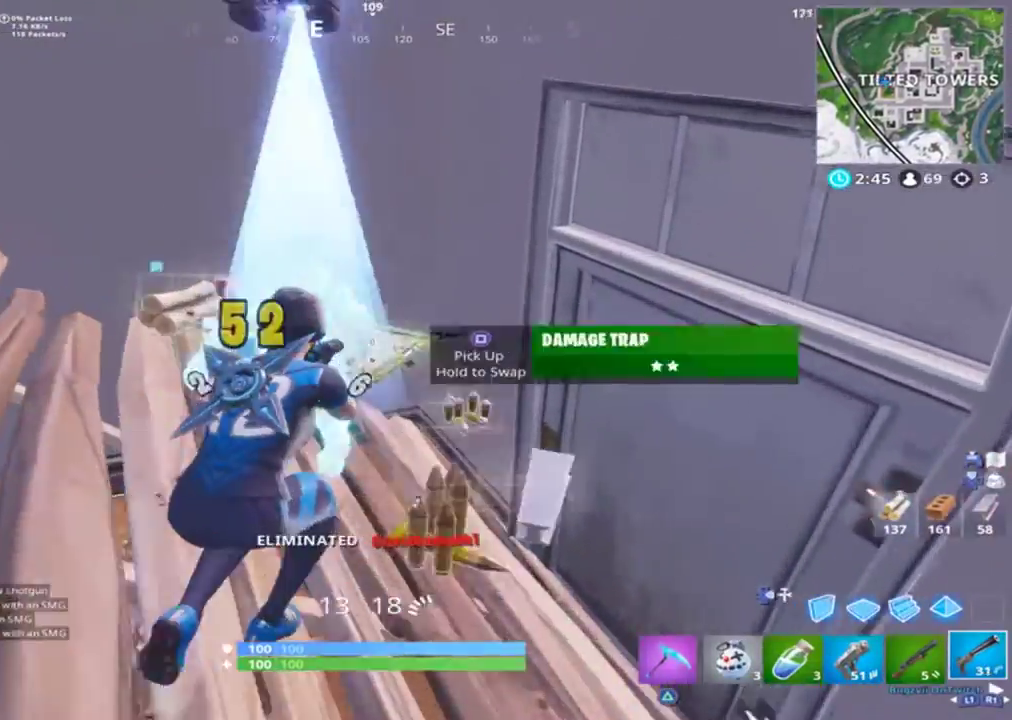
{"buttons": [], "left_stick": "up-left", "right_stick": "center", "events": [[200, "right_stick", "center"], [300, "R3", "down"], [367, "R3", "up"], [433, "left_stick", "up-left"]]}
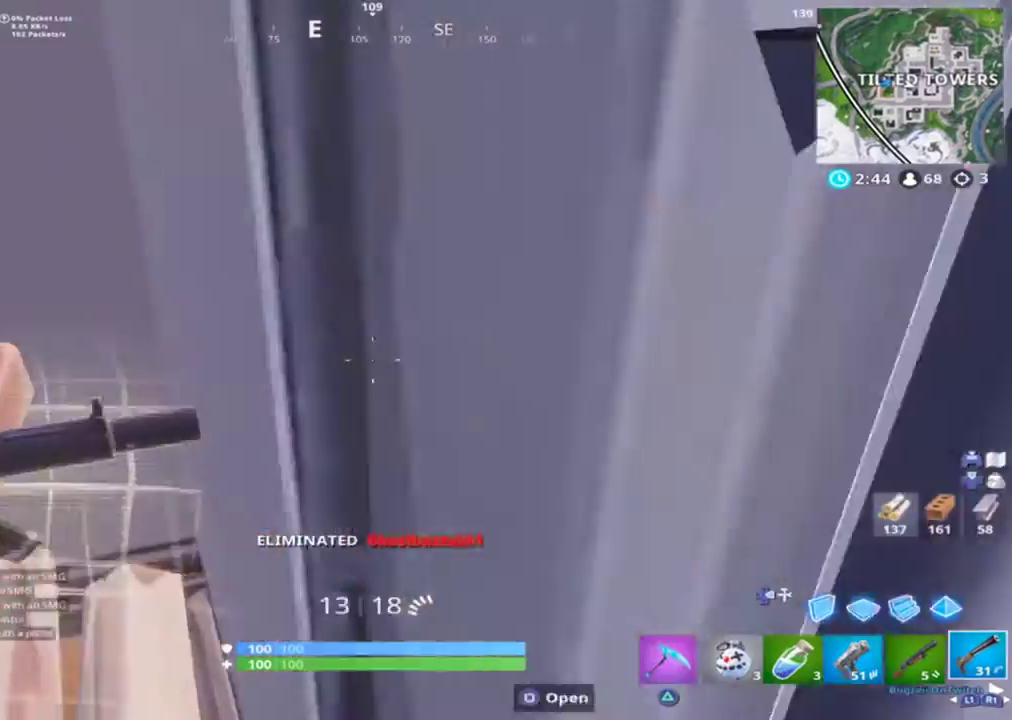
{"buttons": [], "left_stick": "down-right", "right_stick": "right", "events": [[200, "left_stick", "left"], [200, "right_stick", "right"], [367, "L1", "down"], [367, "left_stick", "down"], [433, "L1", "up"], [433, "left_stick", "down-right"]]}
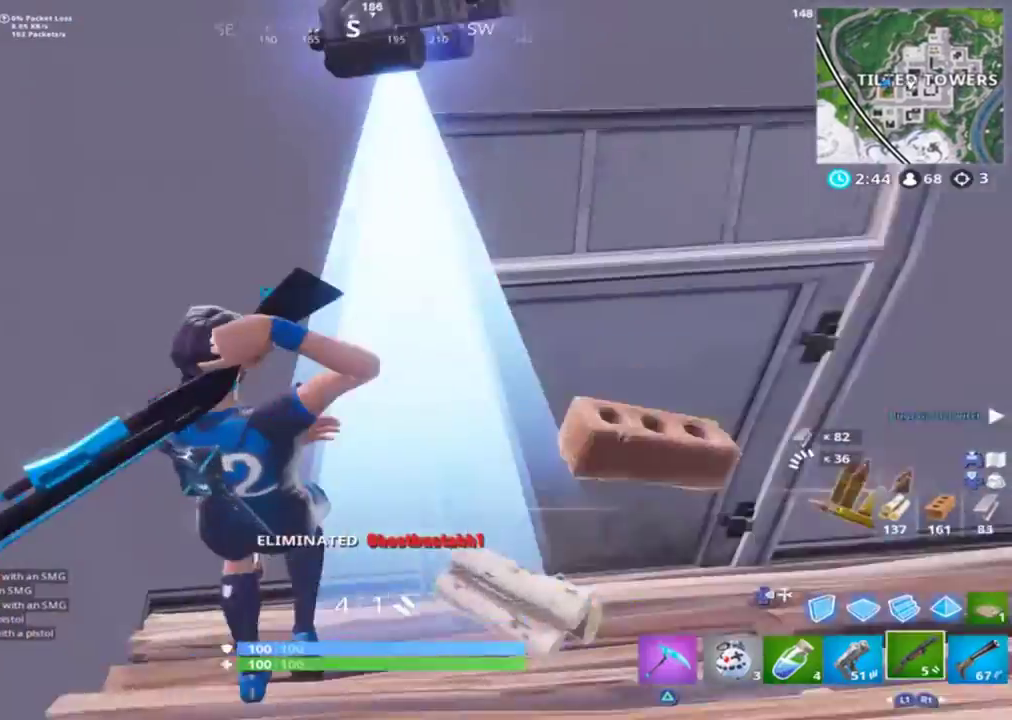
{"buttons": [], "left_stick": "up-right", "right_stick": "left", "events": [[33, "left_stick", "right"], [67, "right_stick", "center"], [133, "left_stick", "up-right"], [233, "SQUARE", "down"], [333, "SQUARE", "up"], [433, "right_stick", "left"]]}
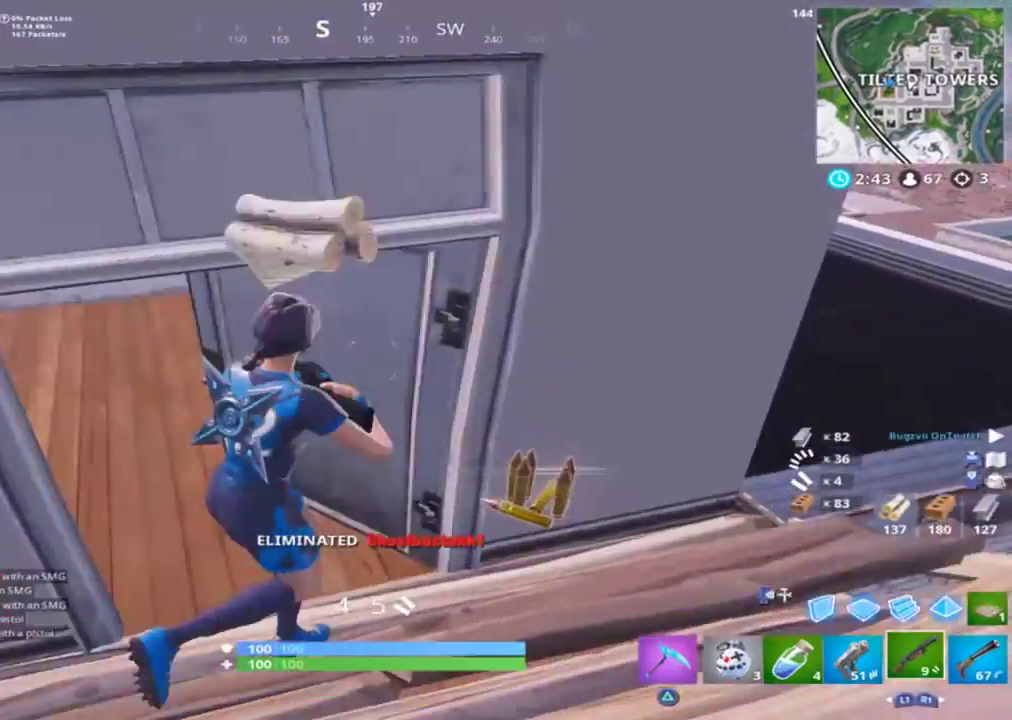
{"buttons": [], "left_stick": "up-right", "right_stick": "left", "events": [[300, "right_stick", "center"], [433, "right_stick", "left"]]}
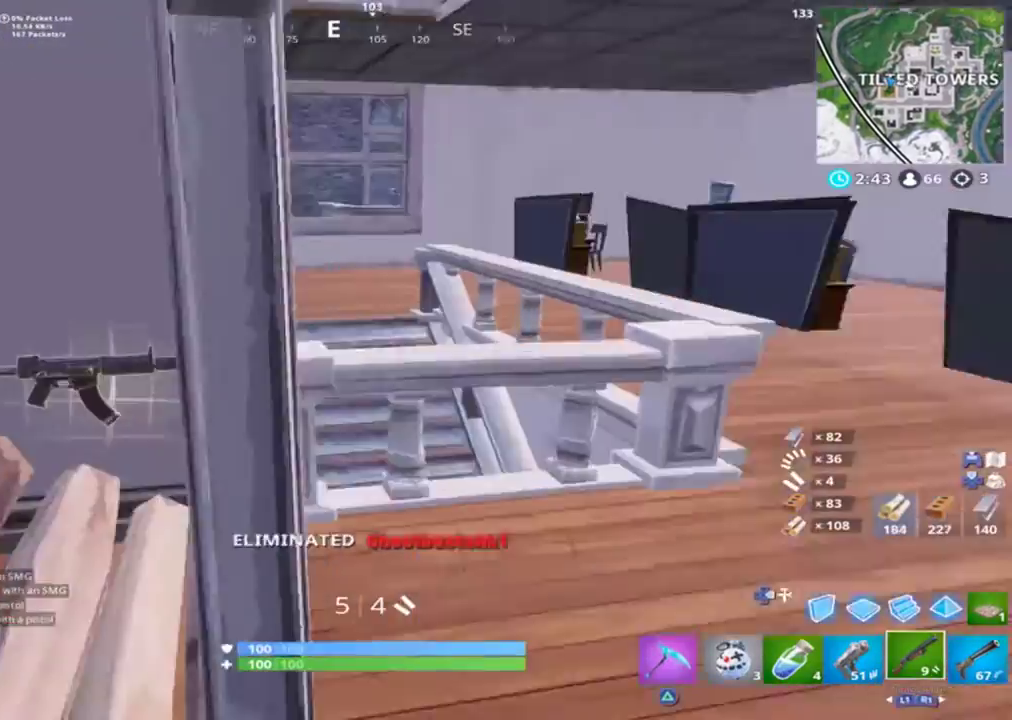
{"buttons": [], "left_stick": "up-right", "right_stick": "down-left", "events": [[67, "right_stick", "center"], [167, "TRIANGLE", "down"], [200, "TRIANGLE", "up"], [267, "TRIANGLE", "down"], [333, "TRIANGLE", "up"], [433, "right_stick", "down-left"]]}